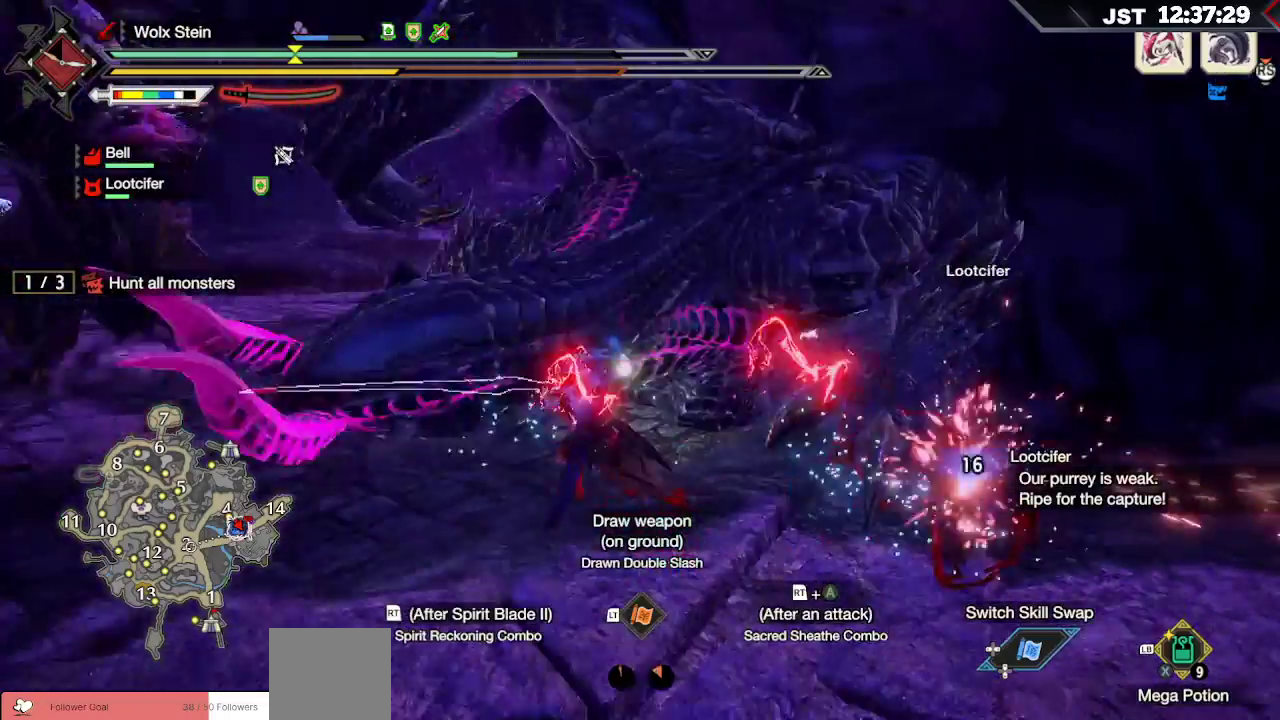
Gameplay with a controller (Xbox layout); each line is a JSON object with the inputs held at the frame after it (dt_ms = milliseconds from this image to that frame). "events" lists button and stick changes between this image and that frame as [ms after this image, input, new state], when the widget could be followed in between. Not read: L3.
{"dt_ms": 500, "buttons": [], "left_stick": "center", "right_stick": "right", "events": [[200, "left_stick", "center"], [483, "right_stick", "right"]]}
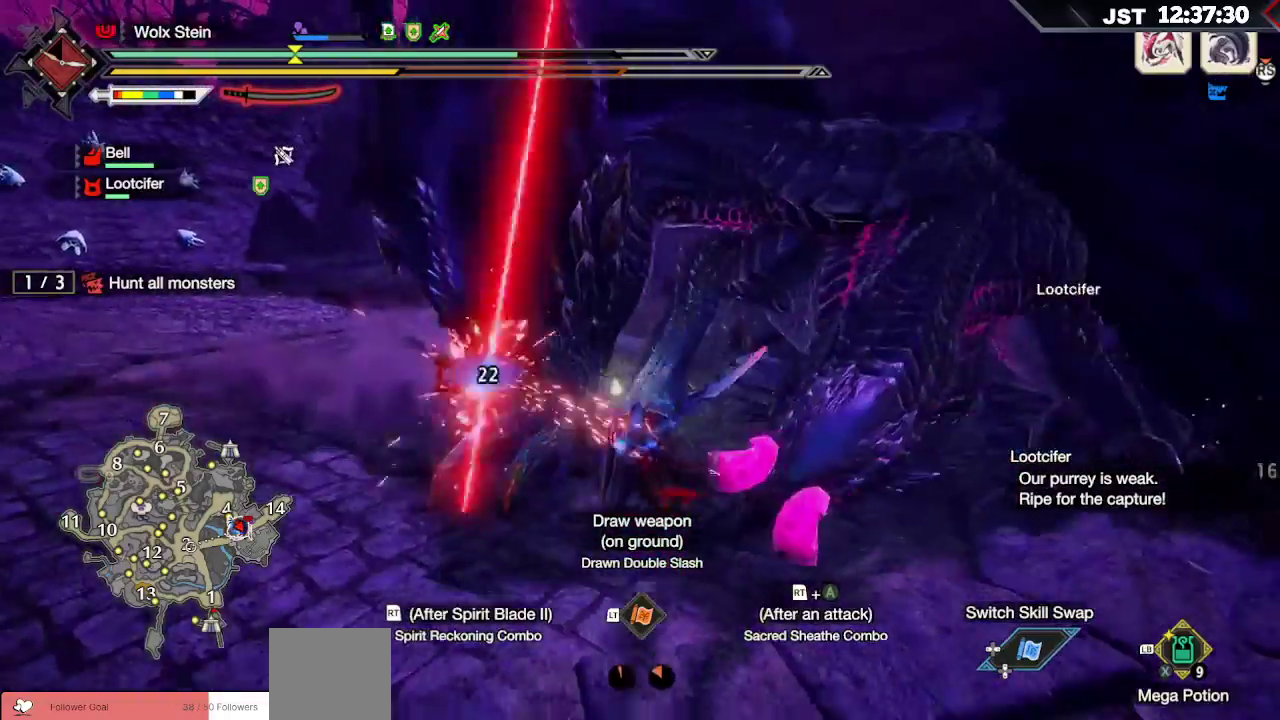
{"dt_ms": 500, "buttons": [], "left_stick": "center", "right_stick": "center"}
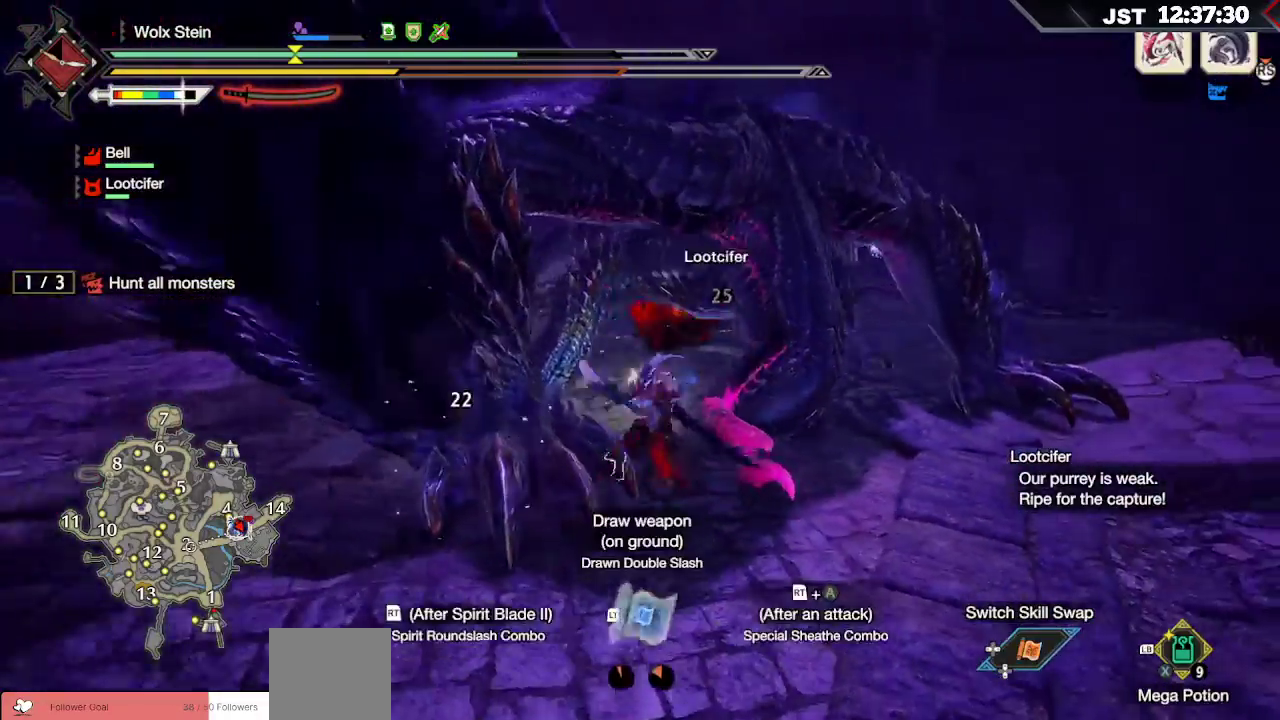
{"dt_ms": 500, "buttons": [], "left_stick": "up-right", "right_stick": "center", "events": [[50, "DPAD_DOWN", "down"], [167, "DPAD_DOWN", "up"], [450, "left_stick", "up-right"]]}
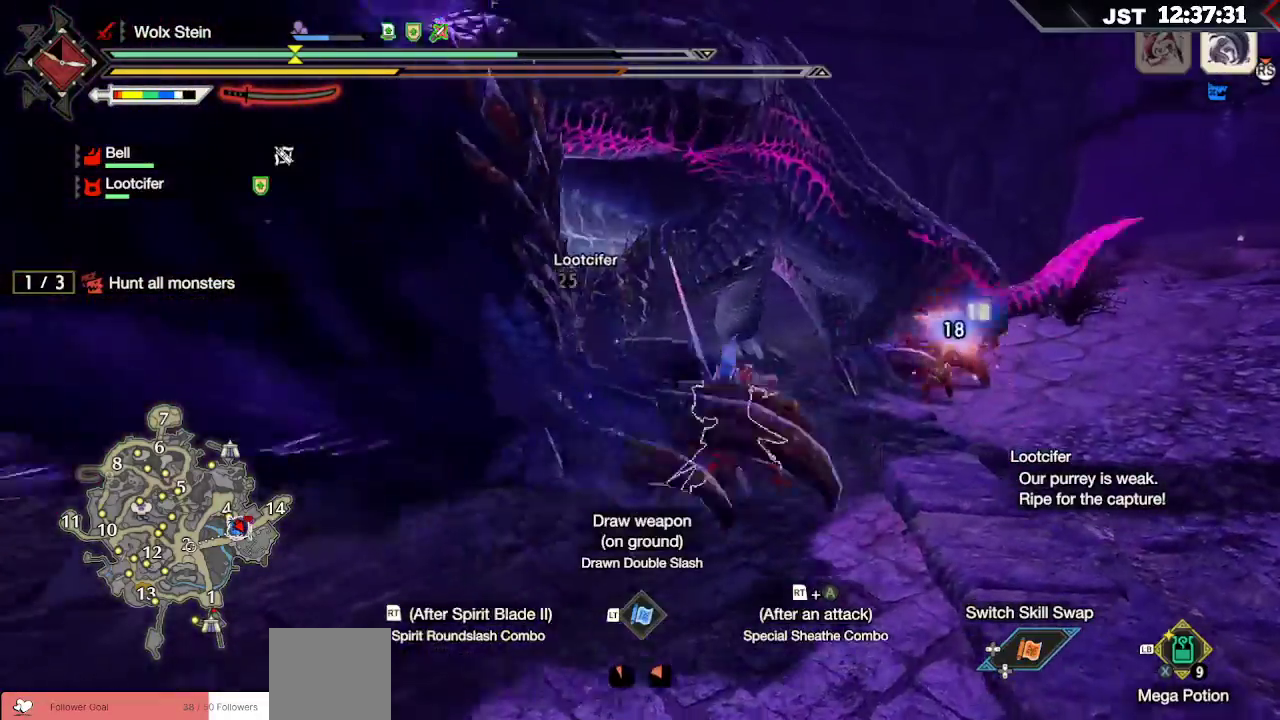
{"dt_ms": 500, "buttons": [], "left_stick": "up", "right_stick": "center", "events": [[217, "R2", "down"], [283, "R2", "up"], [283, "left_stick", "up"], [367, "R2", "down"], [467, "R2", "up"]]}
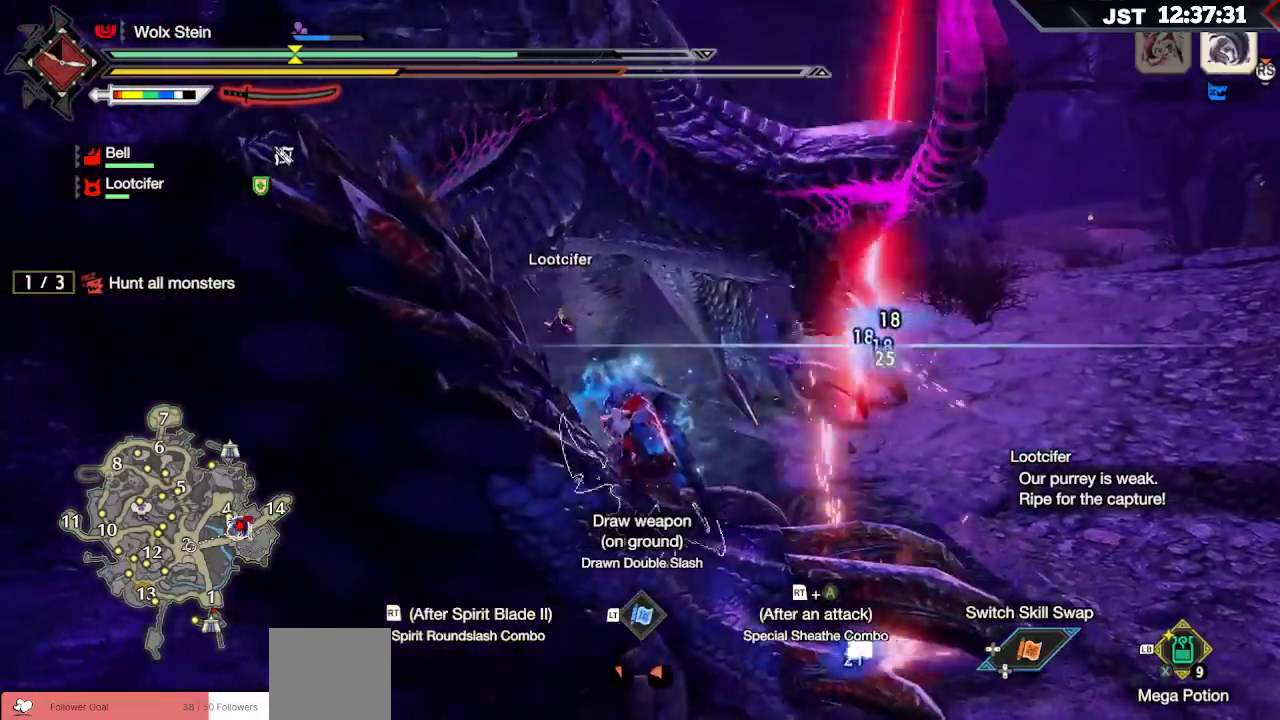
{"dt_ms": 500, "buttons": [], "left_stick": "up", "right_stick": "center", "events": [[33, "R2", "down"], [100, "R2", "up"], [183, "R2", "down"], [300, "R2", "up"], [367, "R2", "down"], [483, "R2", "up"]]}
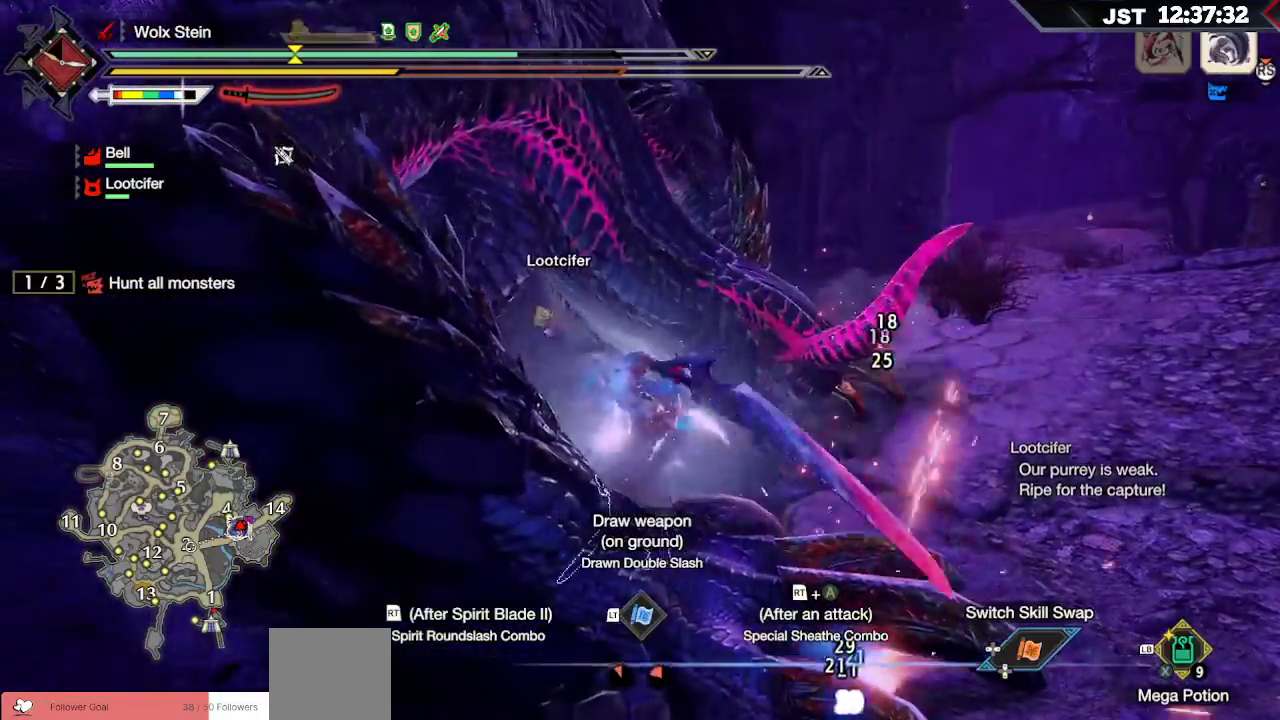
{"dt_ms": 500, "buttons": ["A", "R2"], "left_stick": "up", "right_stick": "center", "events": [[33, "R2", "down"], [450, "A", "down"]]}
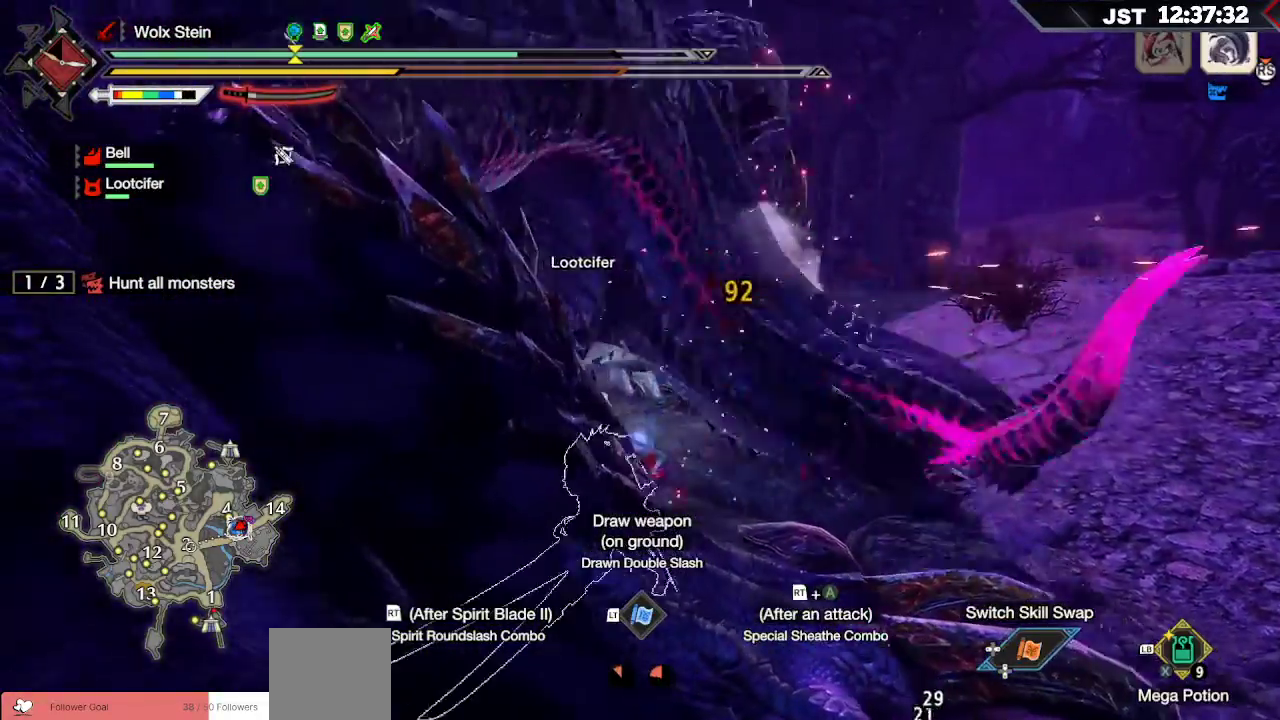
{"dt_ms": 500, "buttons": ["R2"], "left_stick": "up-right", "right_stick": "center", "events": [[83, "A", "up"], [83, "left_stick", "up-right"]]}
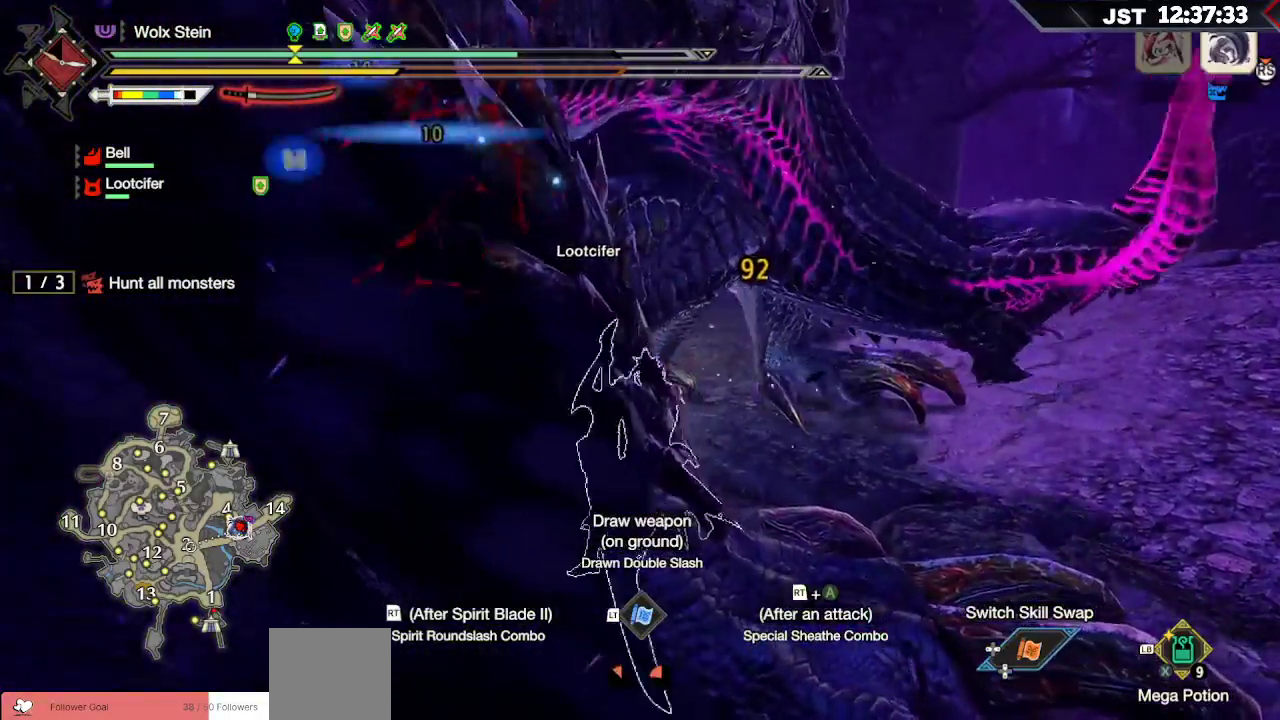
{"dt_ms": 500, "buttons": ["R2"], "left_stick": "up-right", "right_stick": "center", "events": []}
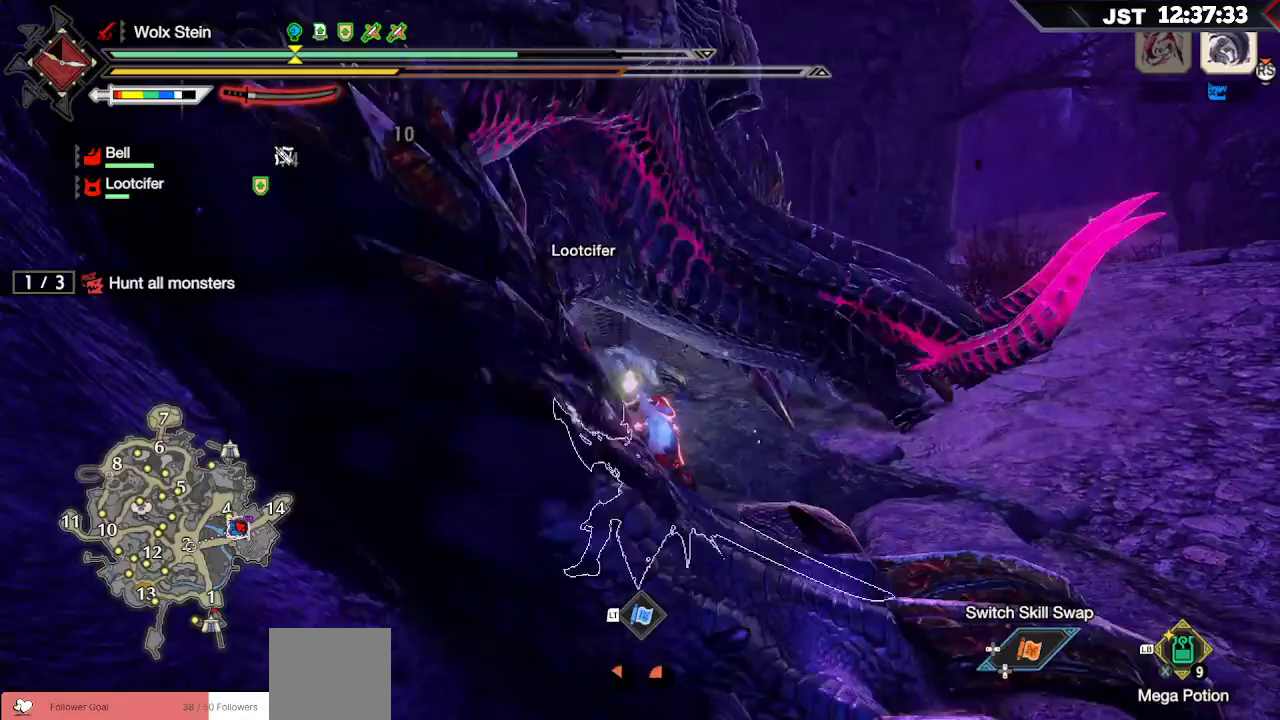
{"dt_ms": 500, "buttons": [], "left_stick": "up-right", "right_stick": "center", "events": [[267, "right_stick", "down-left"], [350, "right_stick", "center"], [467, "R2", "up"]]}
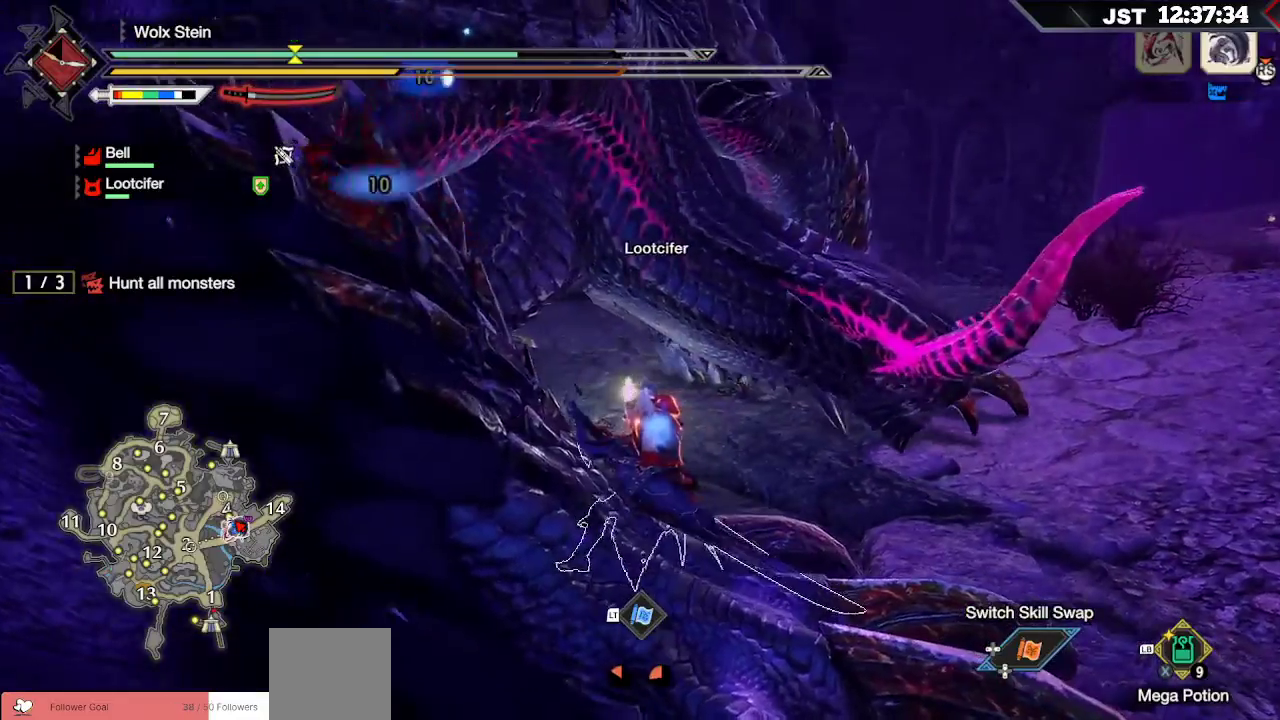
{"dt_ms": 500, "buttons": [], "left_stick": "up", "right_stick": "center", "events": [[217, "Y", "down"], [350, "Y", "up"], [367, "left_stick", "up"]]}
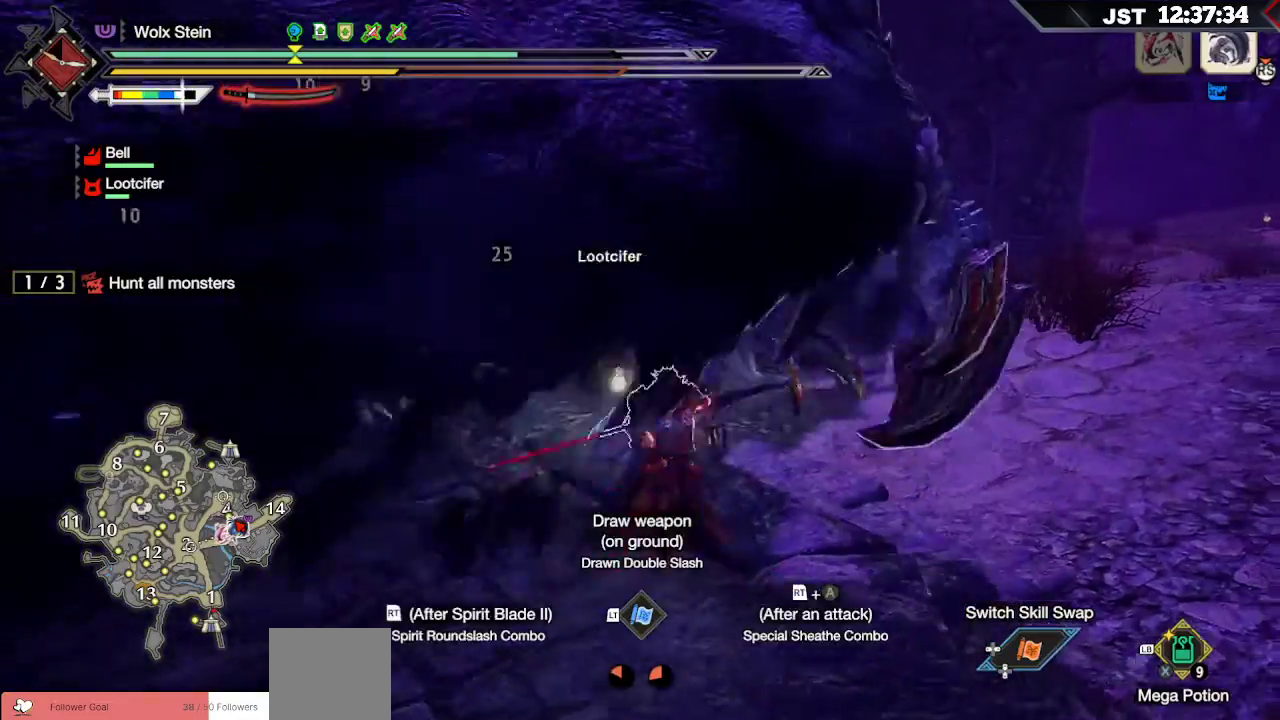
{"dt_ms": 1000, "buttons": [], "left_stick": "up", "right_stick": "center"}
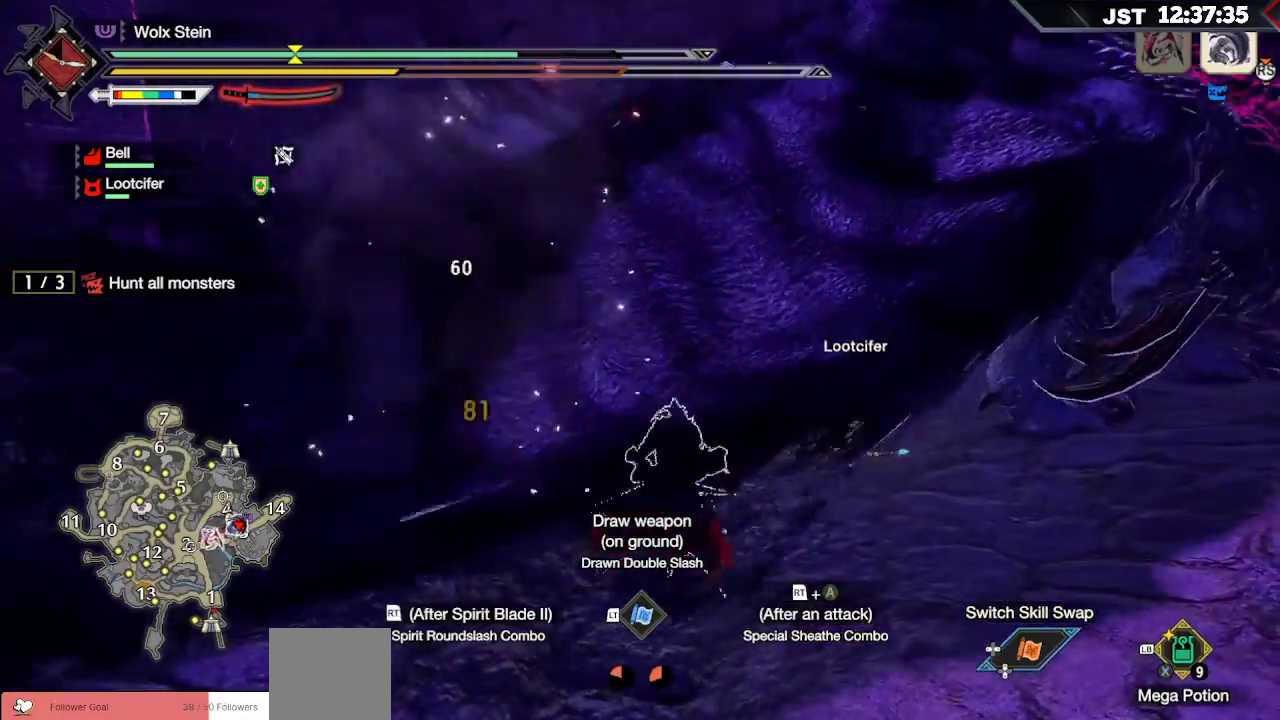
{"dt_ms": 500, "buttons": [], "left_stick": "up-left", "right_stick": "center", "events": [[67, "left_stick", "up-left"], [367, "A", "down"], [500, "A", "up"]]}
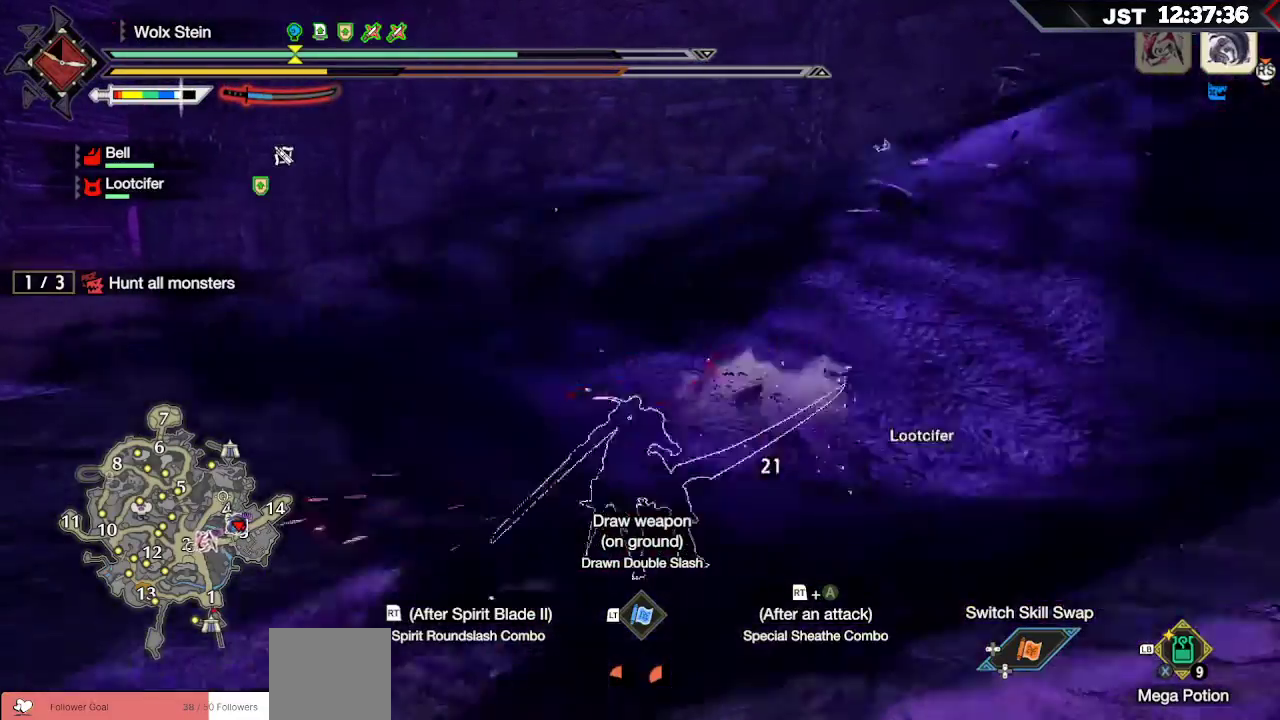
{"dt_ms": 500, "buttons": ["R1"], "left_stick": "up-left", "right_stick": "center"}
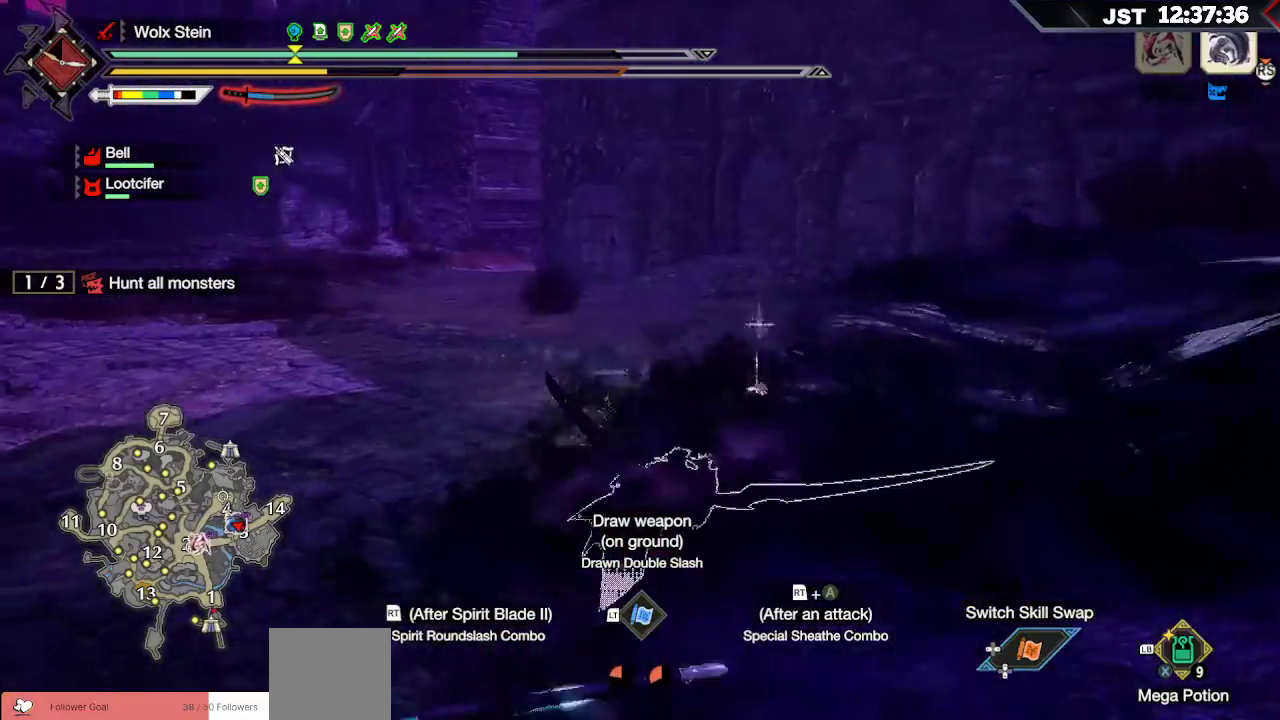
{"dt_ms": 500, "buttons": ["R1"], "left_stick": "right", "right_stick": "center"}
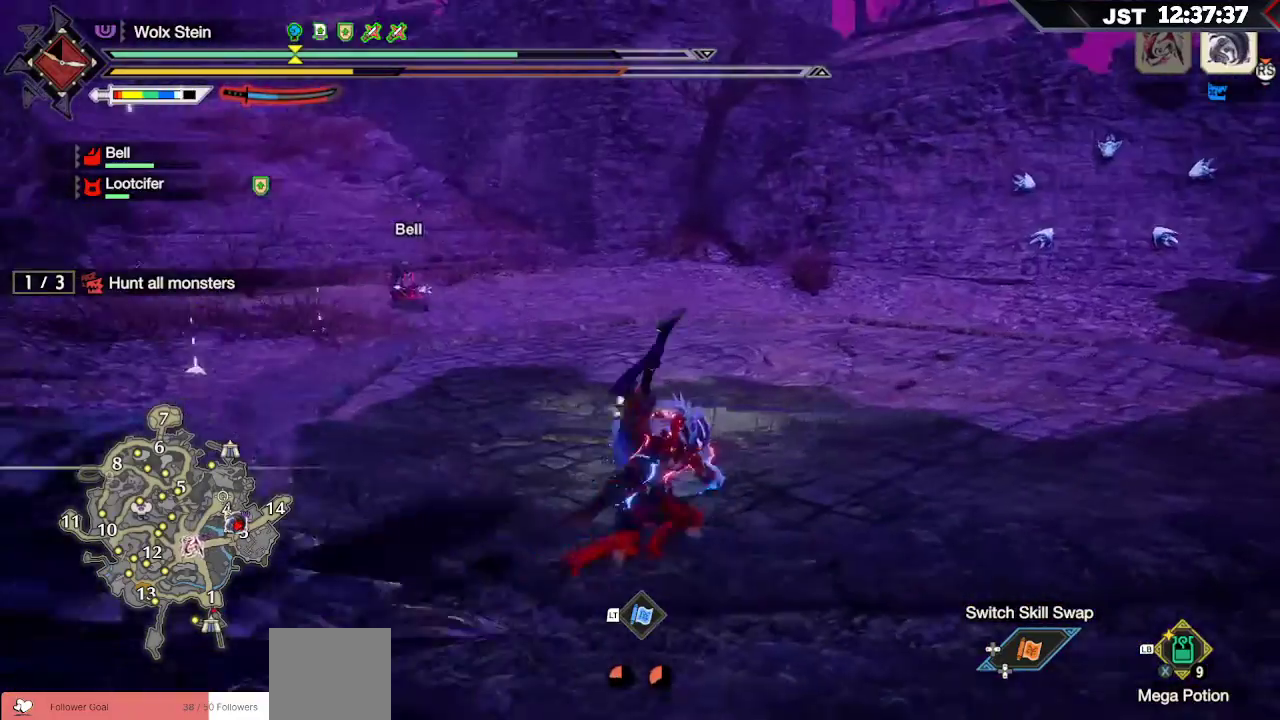
{"dt_ms": 500, "buttons": ["R1"], "left_stick": "down-right", "right_stick": "center", "events": [[367, "left_stick", "down-right"]]}
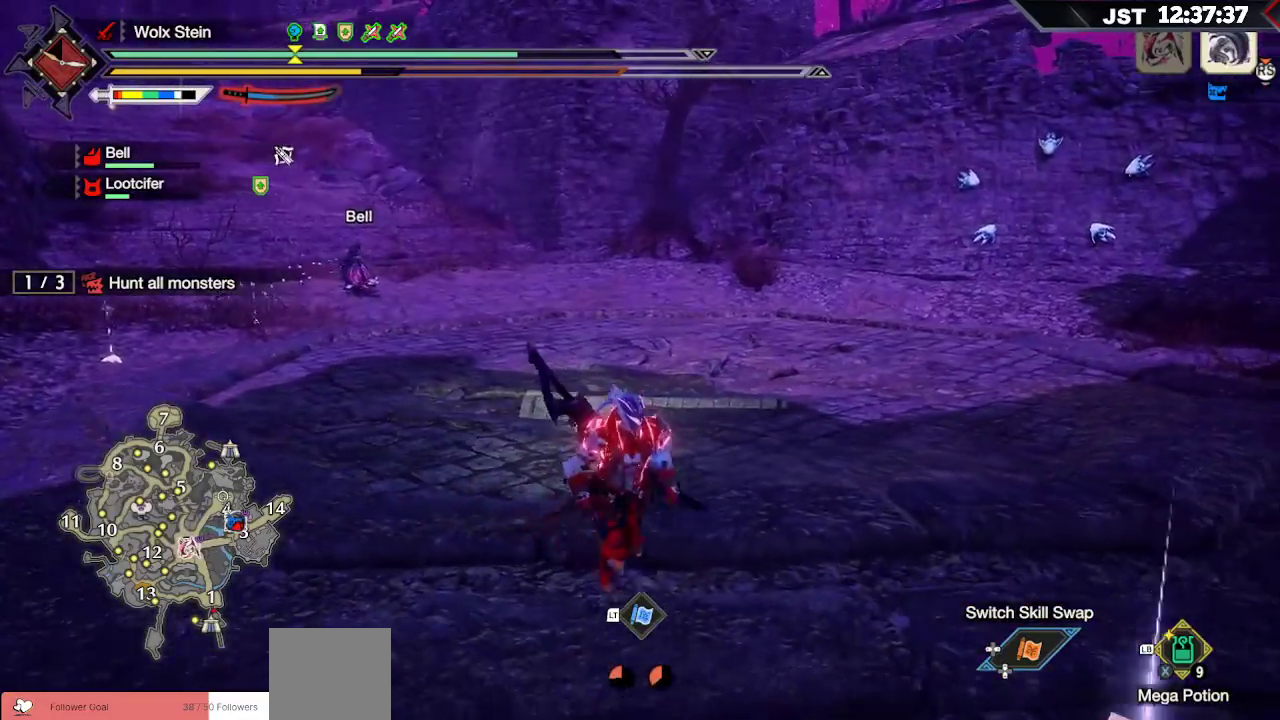
{"dt_ms": 500, "buttons": ["R1"], "left_stick": "down", "right_stick": "center", "events": [[50, "left_stick", "down"], [233, "B", "down"], [283, "B", "up"], [400, "B", "down"], [467, "B", "up"]]}
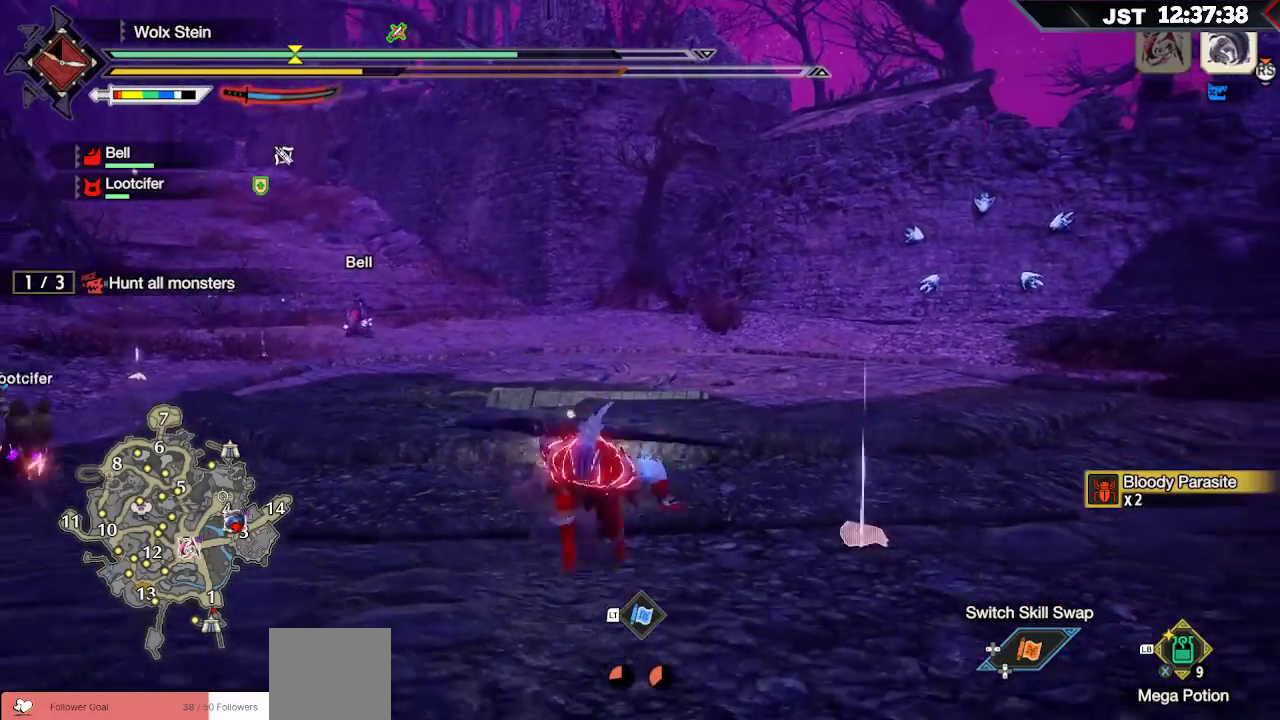
{"dt_ms": 500, "buttons": ["R1"], "left_stick": "up", "right_stick": "down-left"}
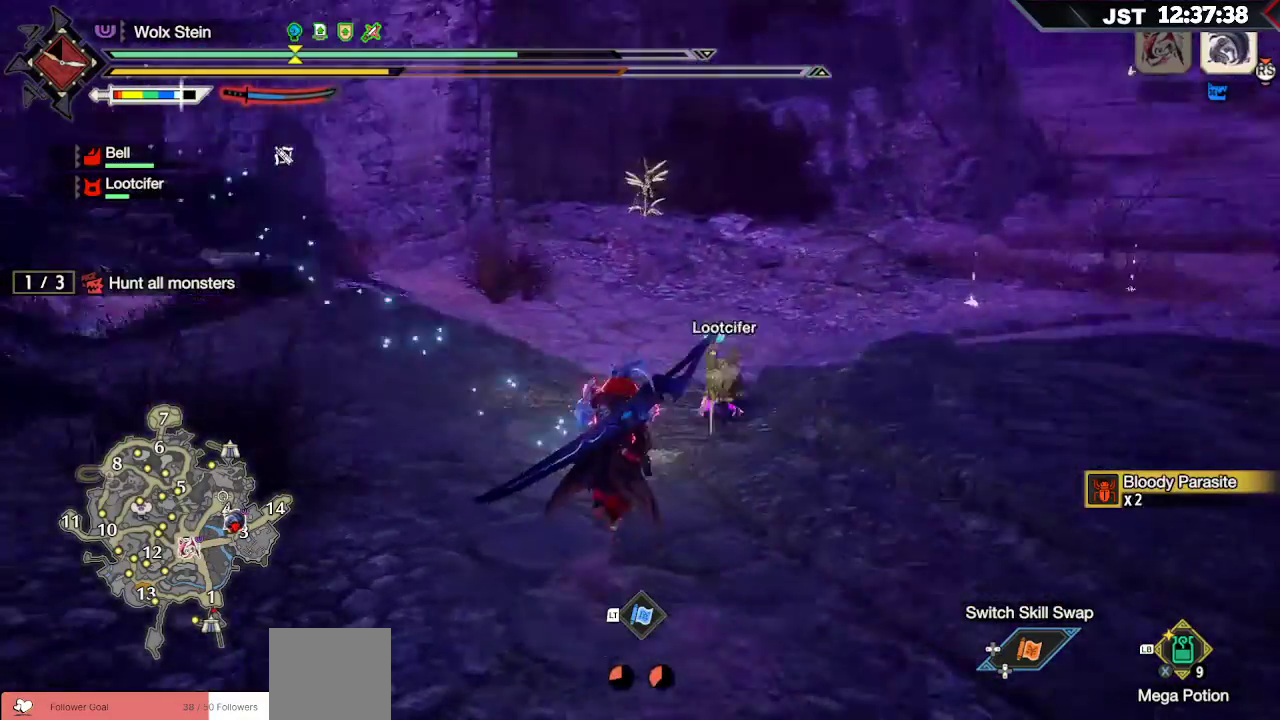
{"dt_ms": 500, "buttons": ["R1"], "left_stick": "up", "right_stick": "center", "events": [[67, "right_stick", "center"], [250, "right_stick", "right"], [450, "right_stick", "center"]]}
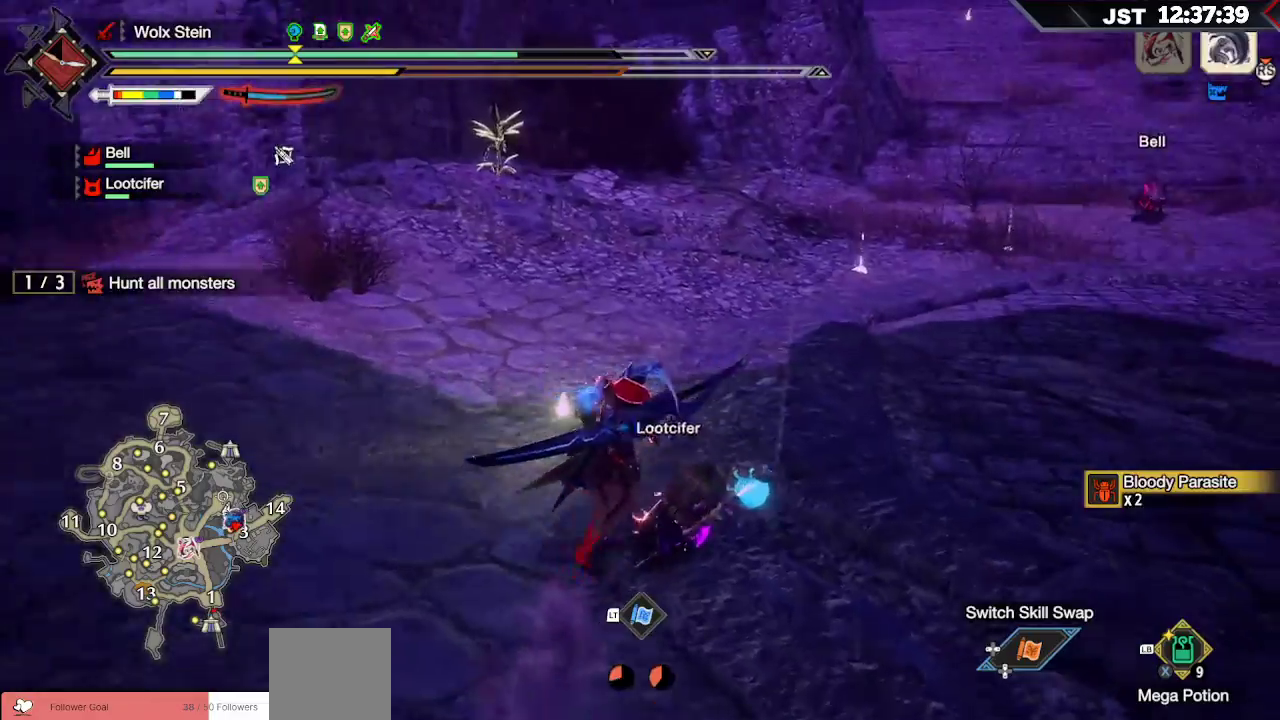
{"dt_ms": 500, "buttons": ["R1"], "left_stick": "up", "right_stick": "center", "events": [[183, "right_stick", "right"], [367, "right_stick", "center"]]}
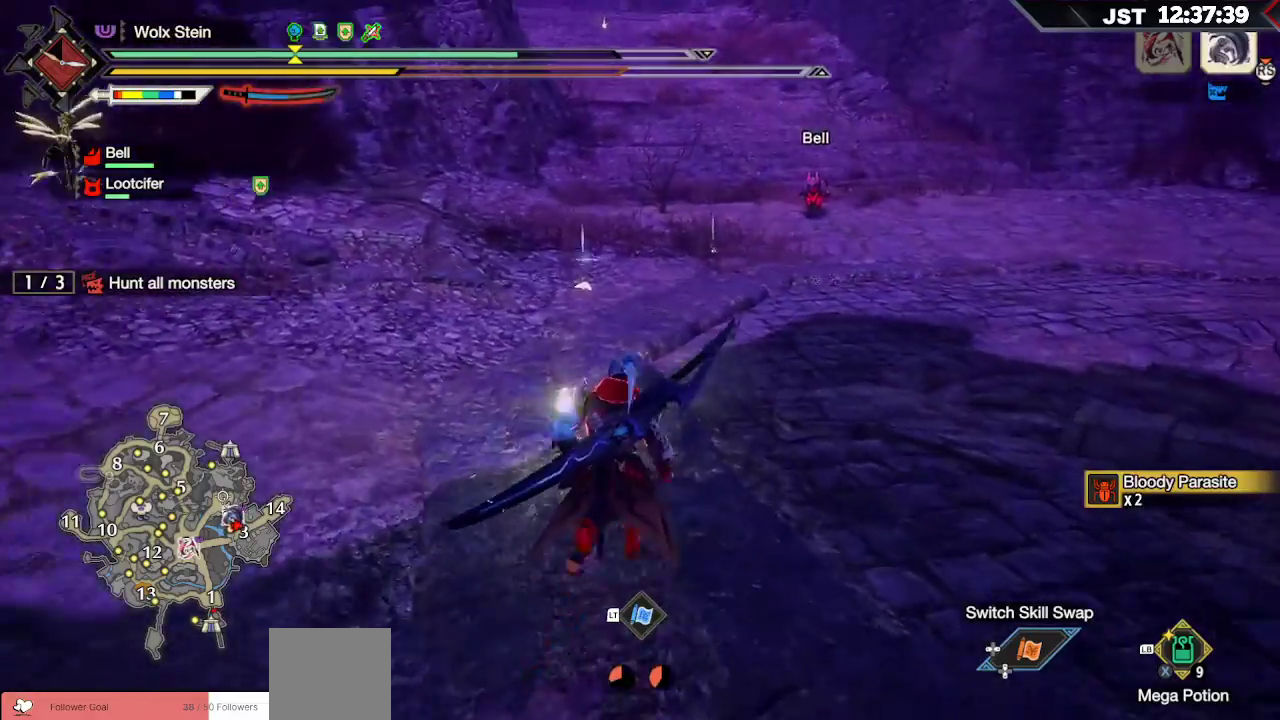
{"dt_ms": 500, "buttons": ["R1"], "left_stick": "up", "right_stick": "center", "events": []}
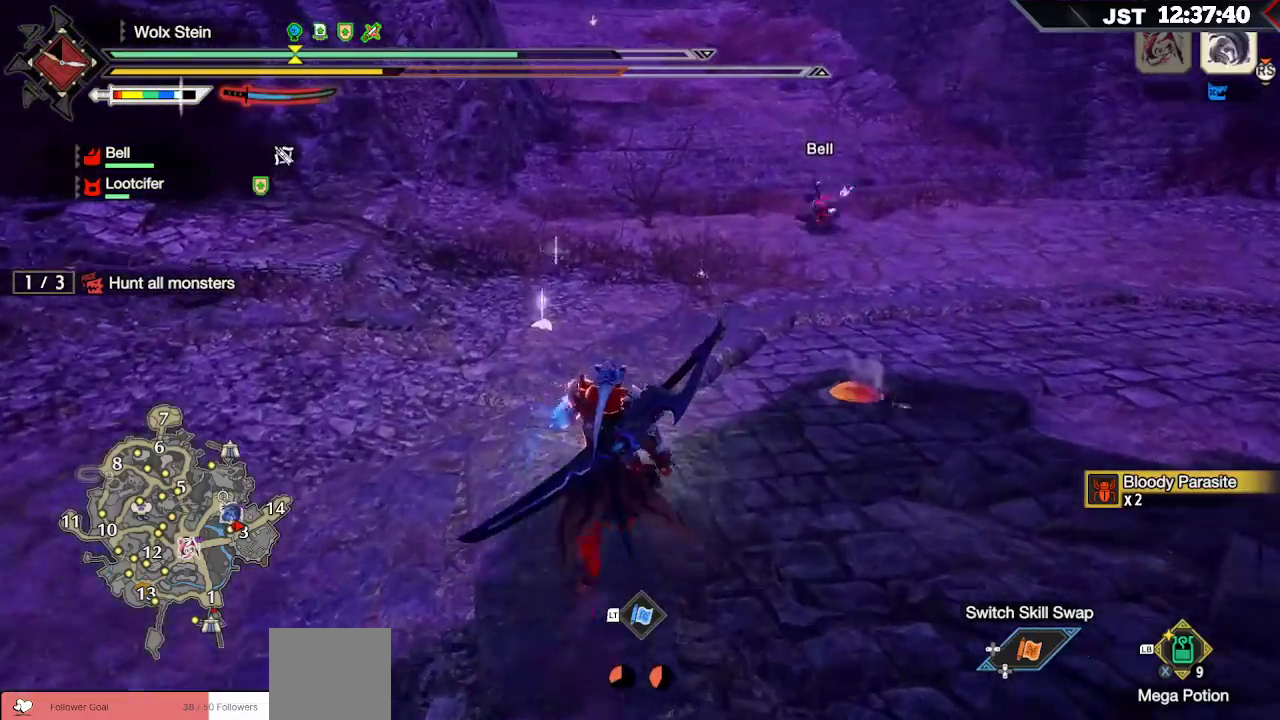
{"dt_ms": 500, "buttons": ["R1"], "left_stick": "up", "right_stick": "center", "events": []}
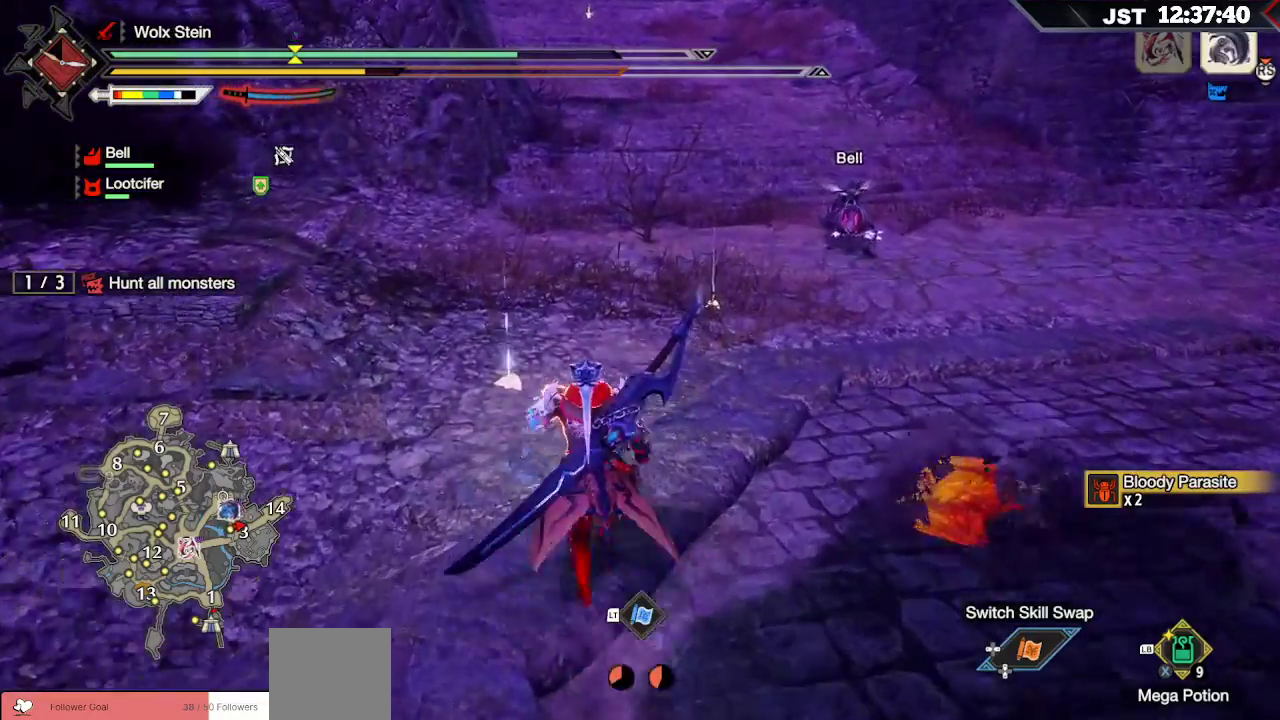
{"dt_ms": 500, "buttons": ["B", "R1"], "left_stick": "up", "right_stick": "center", "events": [[100, "B", "down"], [183, "B", "up"], [283, "B", "down"], [367, "B", "up"], [467, "B", "down"]]}
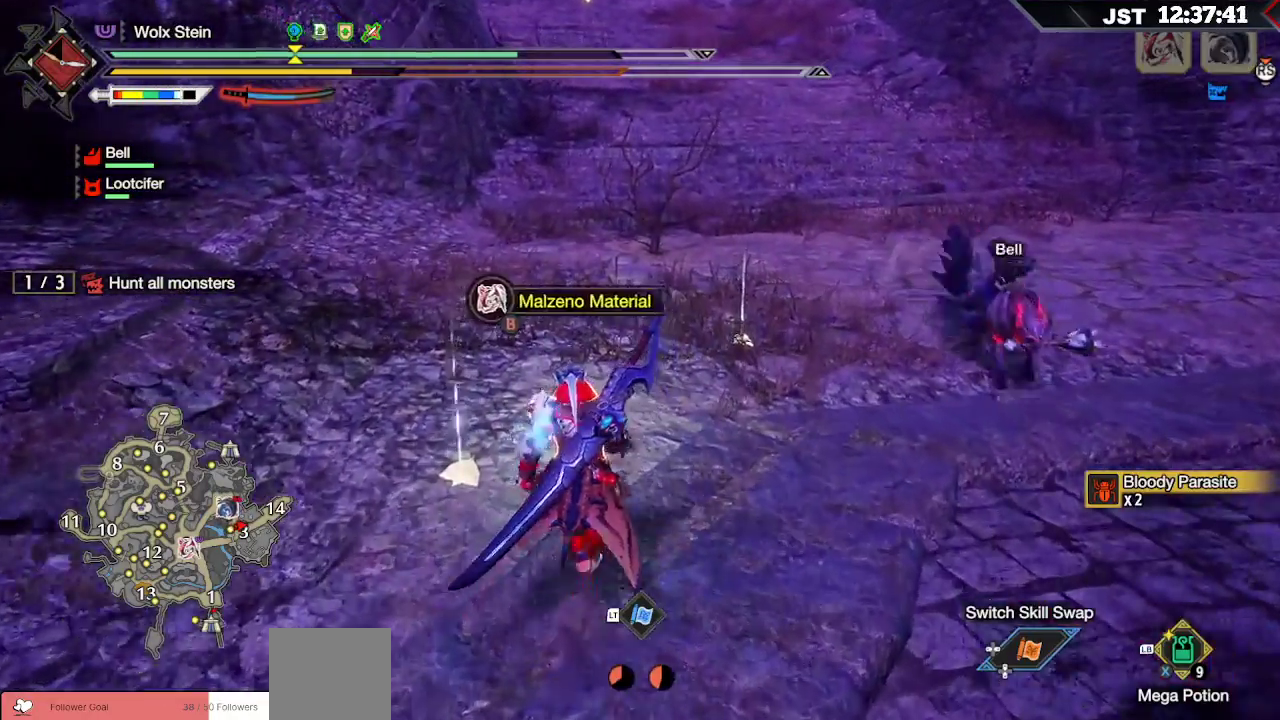
{"dt_ms": 500, "buttons": ["B", "R1"], "left_stick": "up", "right_stick": "center", "events": [[67, "B", "up"], [150, "B", "down"], [250, "B", "up"], [333, "B", "down"], [417, "B", "up"], [500, "B", "down"]]}
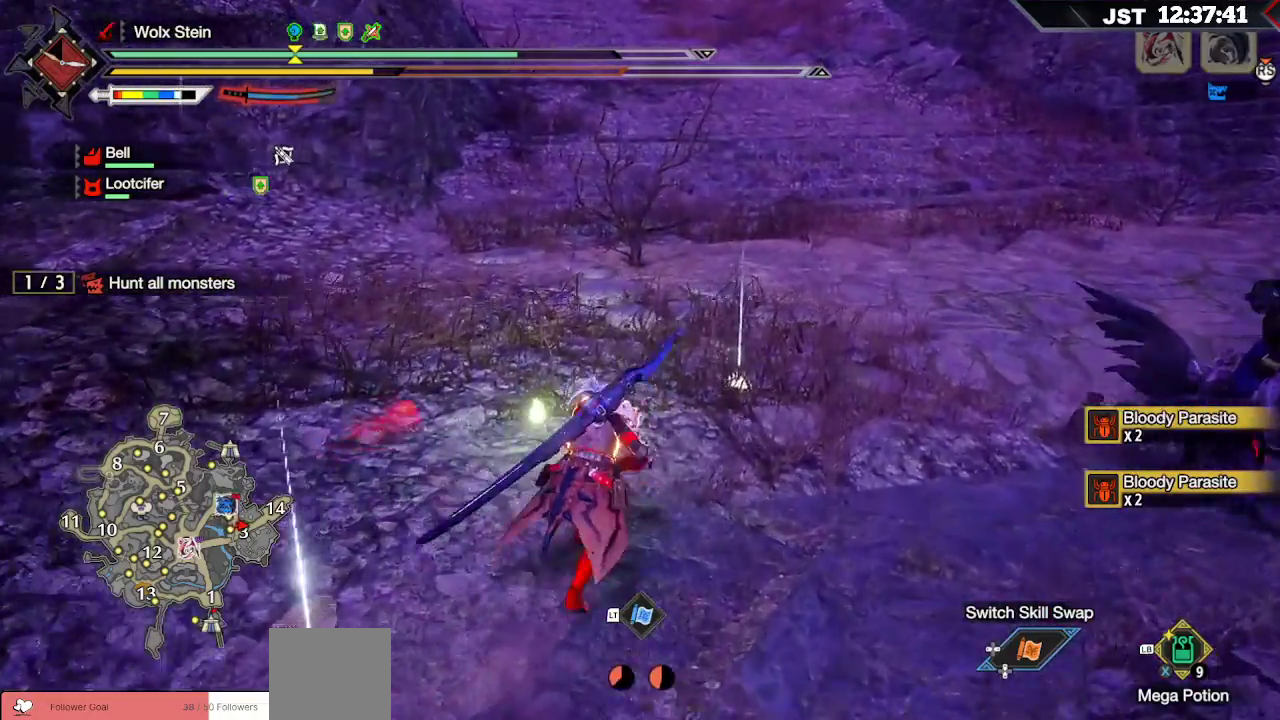
{"dt_ms": 500, "buttons": ["R1"], "left_stick": "up", "right_stick": "center", "events": [[100, "B", "up"], [183, "B", "down"], [267, "B", "up"], [350, "B", "down"], [450, "B", "up"]]}
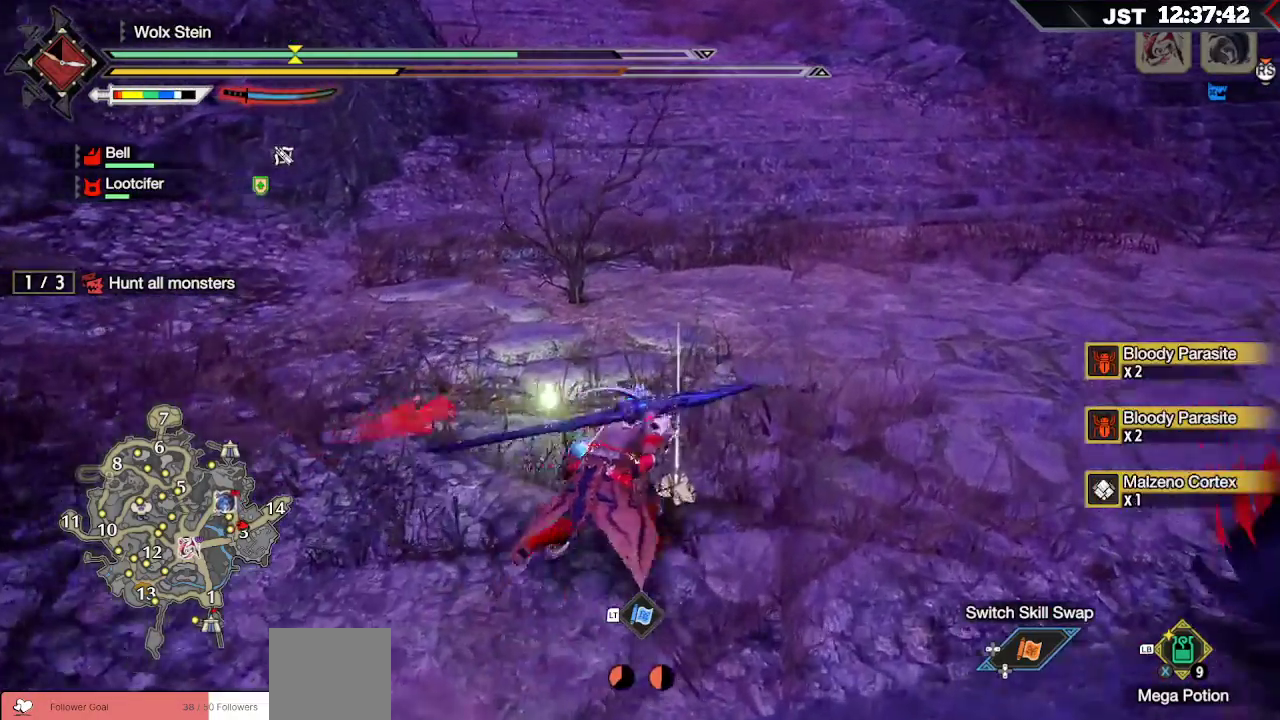
{"dt_ms": 500, "buttons": ["R1"], "left_stick": "left", "right_stick": "left", "events": [[33, "left_stick", "right"], [150, "right_stick", "left"], [167, "left_stick", "down"], [333, "left_stick", "down-left"], [433, "left_stick", "left"]]}
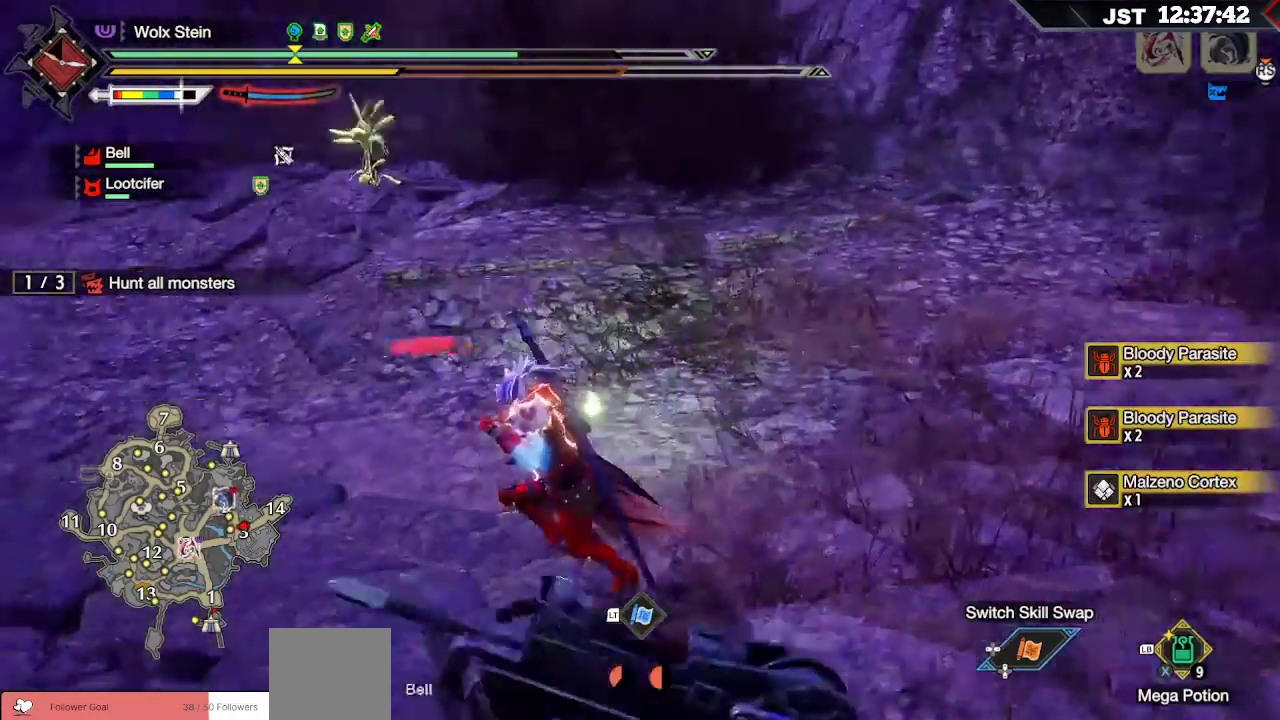
{"dt_ms": 500, "buttons": ["B"], "left_stick": "up-left", "right_stick": "center", "events": [[83, "left_stick", "up-left"], [167, "R1", "up"], [233, "right_stick", "center"], [333, "B", "down"]]}
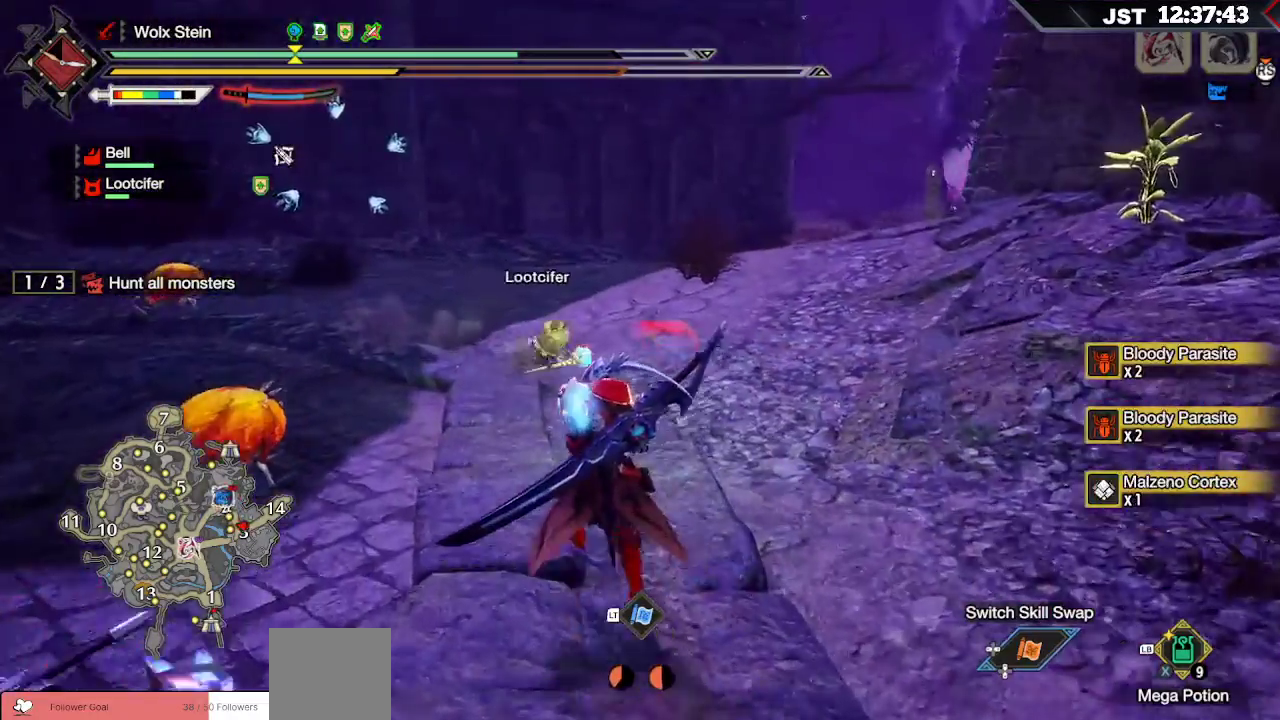
{"dt_ms": 500, "buttons": ["B"], "left_stick": "up-left", "right_stick": "center", "events": []}
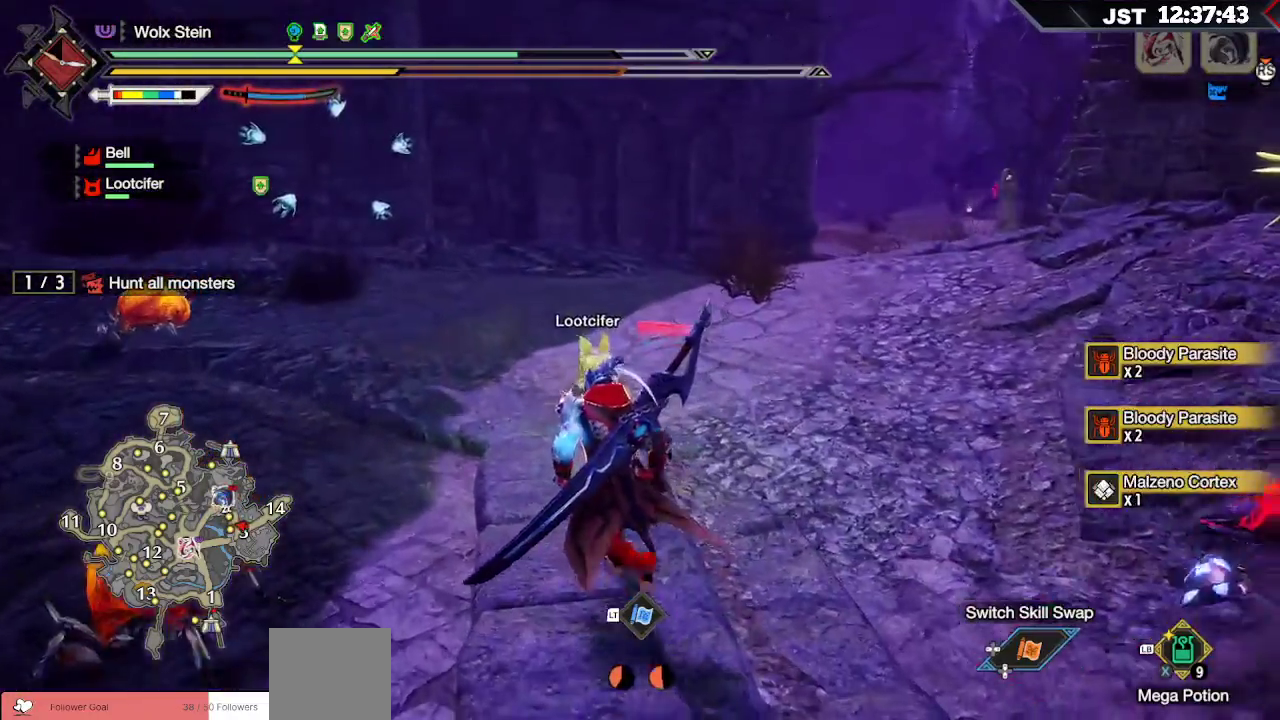
{"dt_ms": 500, "buttons": ["B"], "left_stick": "up-left", "right_stick": "center"}